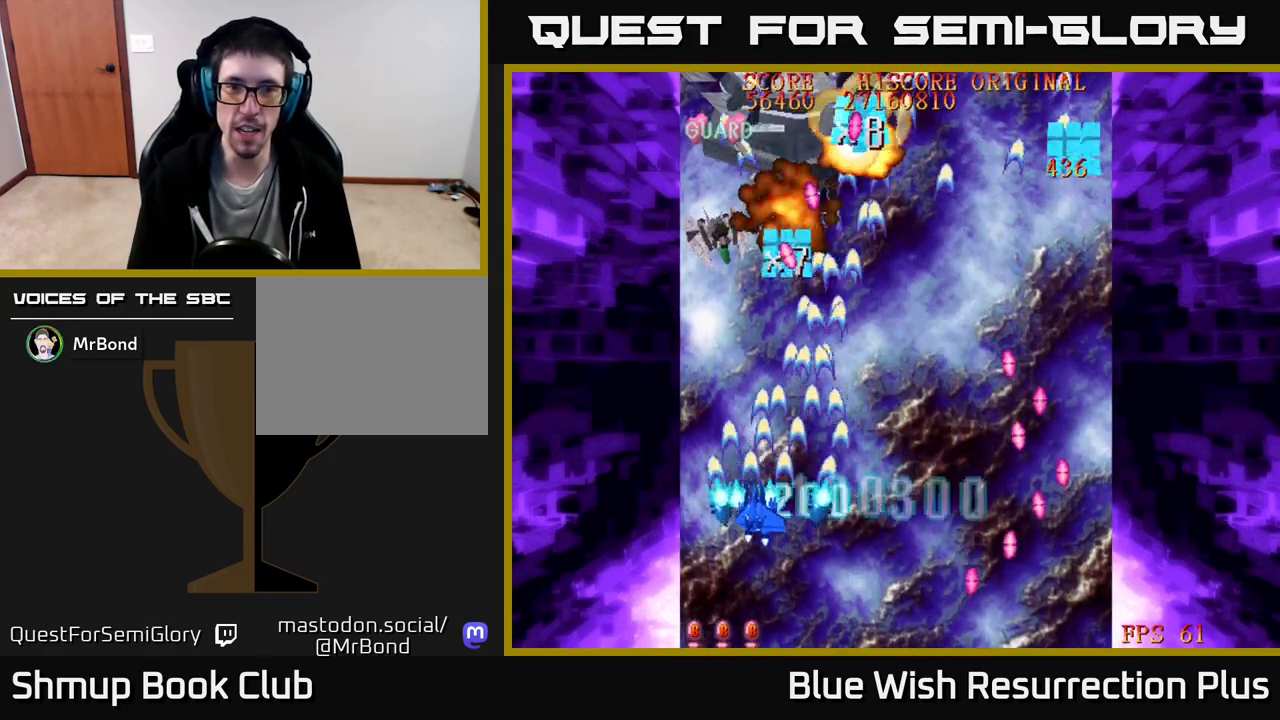
Gameplay with a controller (Xbox layout); each line is a JSON object with the inputs held at the frame after it. "events" lists button and stick changes between this image and that frame as [ms after this image, input, new state], when the widget could be followed in between. Not read: left_stick.
{"buttons": ["A", "DPAD_DOWN"], "right_stick": "center", "events": [[117, "DPAD_LEFT", "up"], [150, "A", "down"], [167, "DPAD_RIGHT", "down"], [183, "X", "up"], [217, "DPAD_UP", "up"], [333, "DPAD_DOWN", "down"], [400, "DPAD_RIGHT", "up"]]}
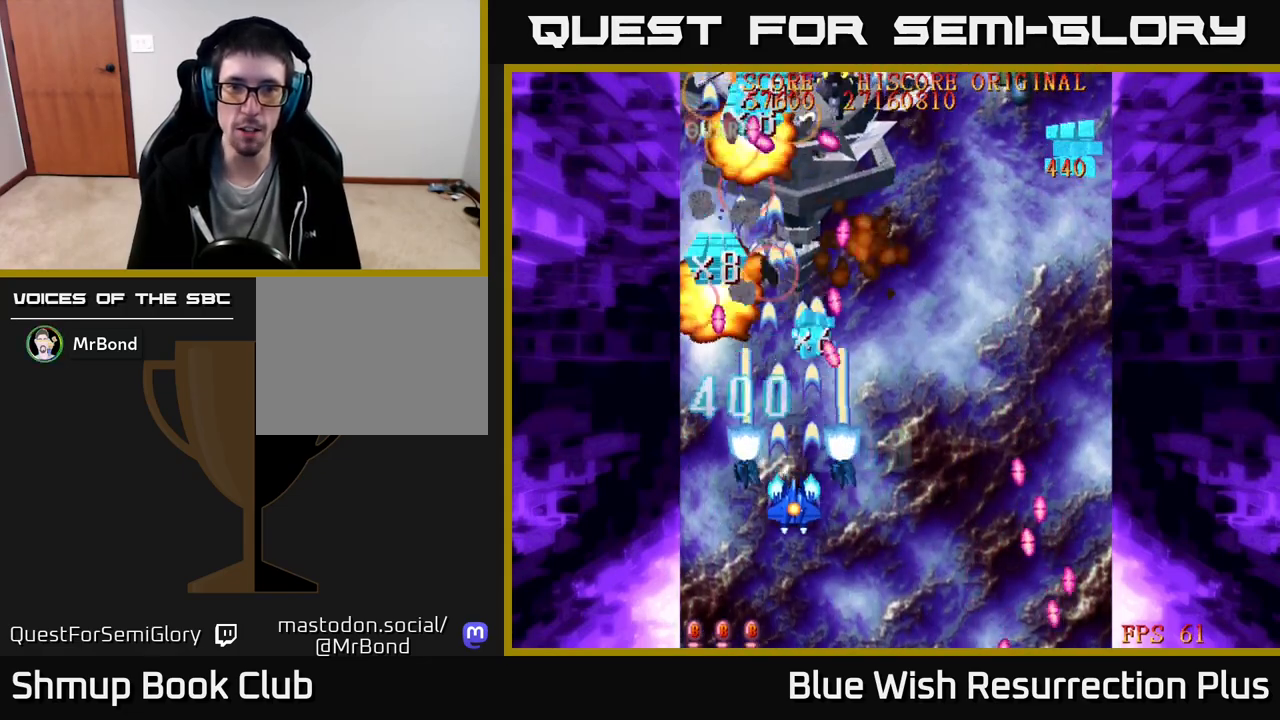
{"buttons": ["X", "DPAD_UP"], "right_stick": "center", "events": [[67, "DPAD_RIGHT", "down"], [117, "DPAD_DOWN", "up"], [150, "DPAD_RIGHT", "up"], [167, "DPAD_UP", "down"], [217, "X", "down"], [250, "A", "up"]]}
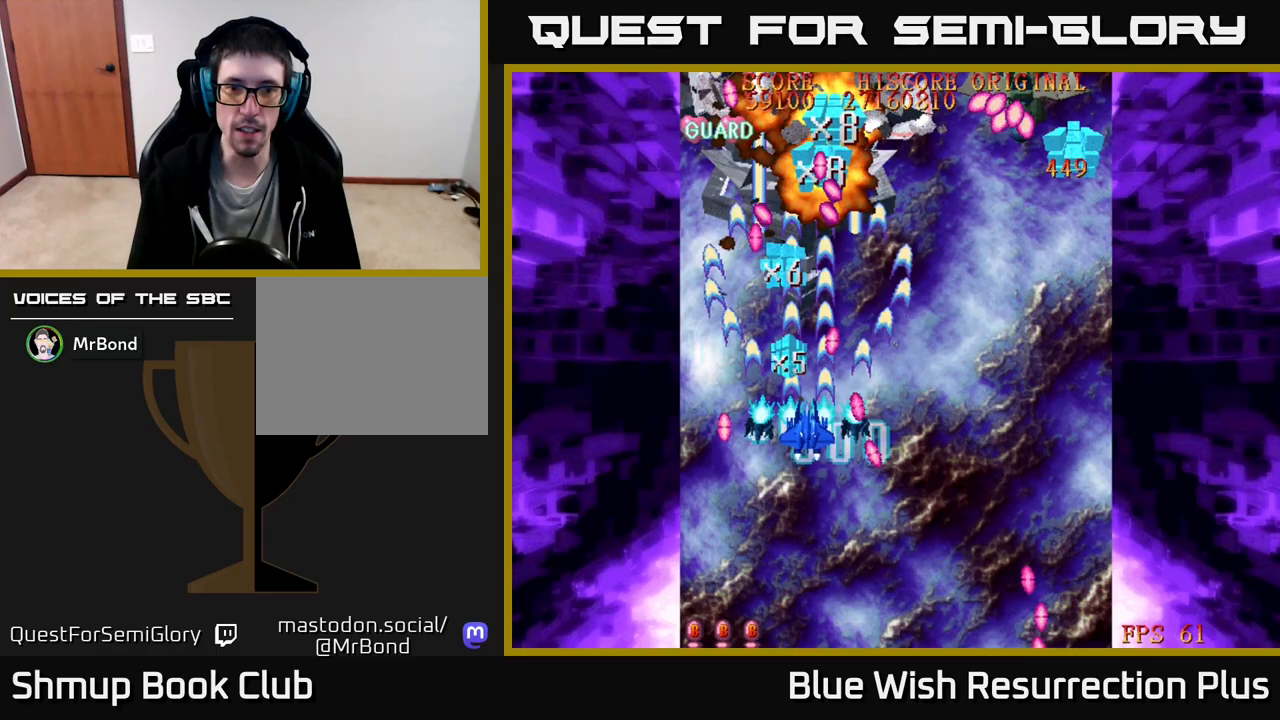
{"buttons": ["A", "DPAD_DOWN", "DPAD_RIGHT"], "right_stick": "center", "events": [[117, "DPAD_LEFT", "down"], [200, "DPAD_LEFT", "up"], [267, "DPAD_RIGHT", "down"], [283, "DPAD_UP", "up"], [383, "A", "down"], [383, "DPAD_DOWN", "down"], [417, "DPAD_RIGHT", "up"], [433, "X", "up"], [483, "DPAD_RIGHT", "down"]]}
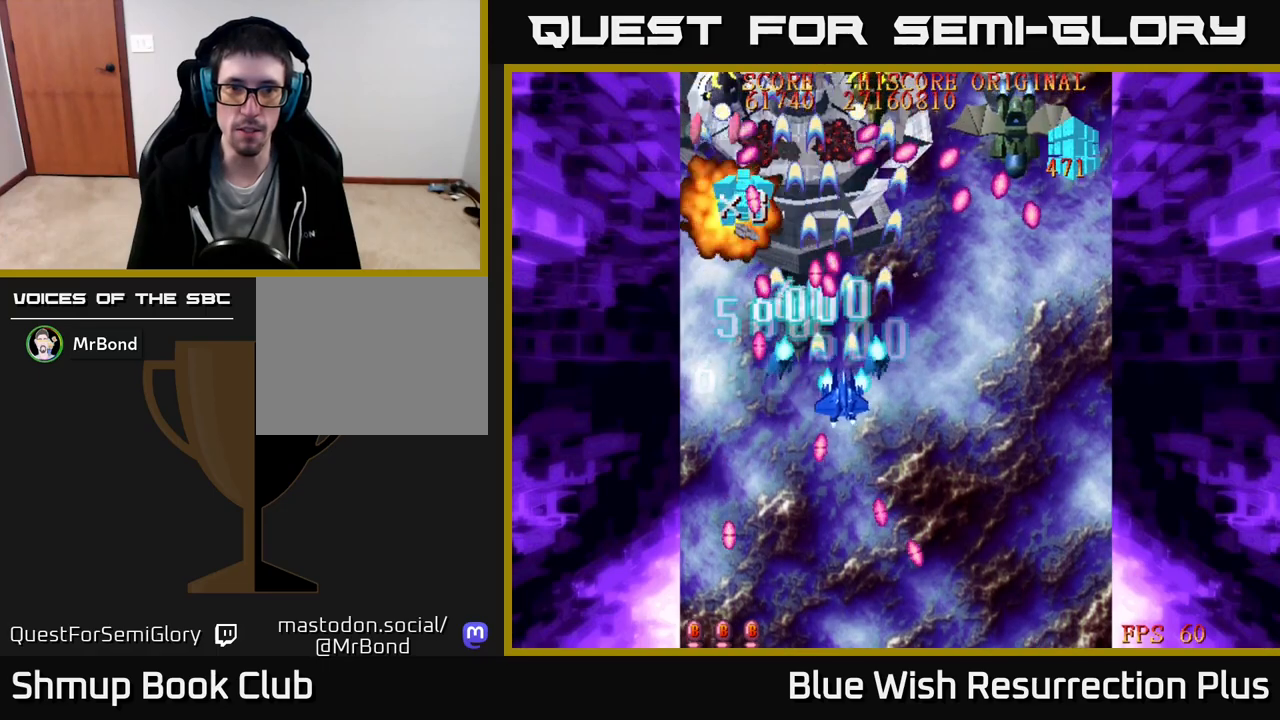
{"buttons": ["X", "DPAD_RIGHT"], "right_stick": "center", "events": [[17, "DPAD_DOWN", "up"], [133, "DPAD_DOWN", "down"], [233, "DPAD_DOWN", "up"], [233, "X", "down"], [267, "A", "up"], [267, "DPAD_UP", "down"], [317, "DPAD_RIGHT", "up"], [383, "DPAD_UP", "up"], [400, "DPAD_RIGHT", "down"]]}
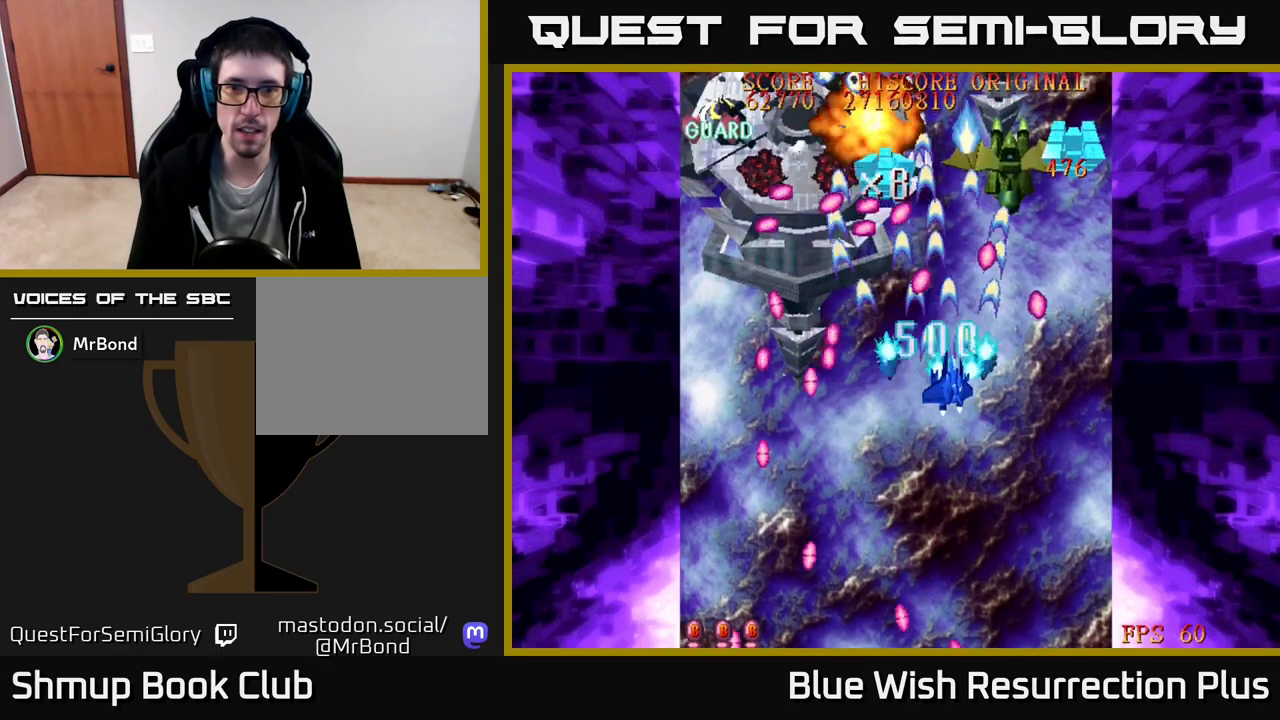
{"buttons": ["A", "DPAD_DOWN", "DPAD_RIGHT"], "right_stick": "center", "events": [[150, "A", "down"], [150, "DPAD_RIGHT", "up"], [183, "DPAD_LEFT", "down"], [183, "X", "up"], [317, "DPAD_LEFT", "up"], [333, "DPAD_UP", "down"], [350, "DPAD_RIGHT", "down"], [383, "DPAD_UP", "up"], [417, "DPAD_DOWN", "down"]]}
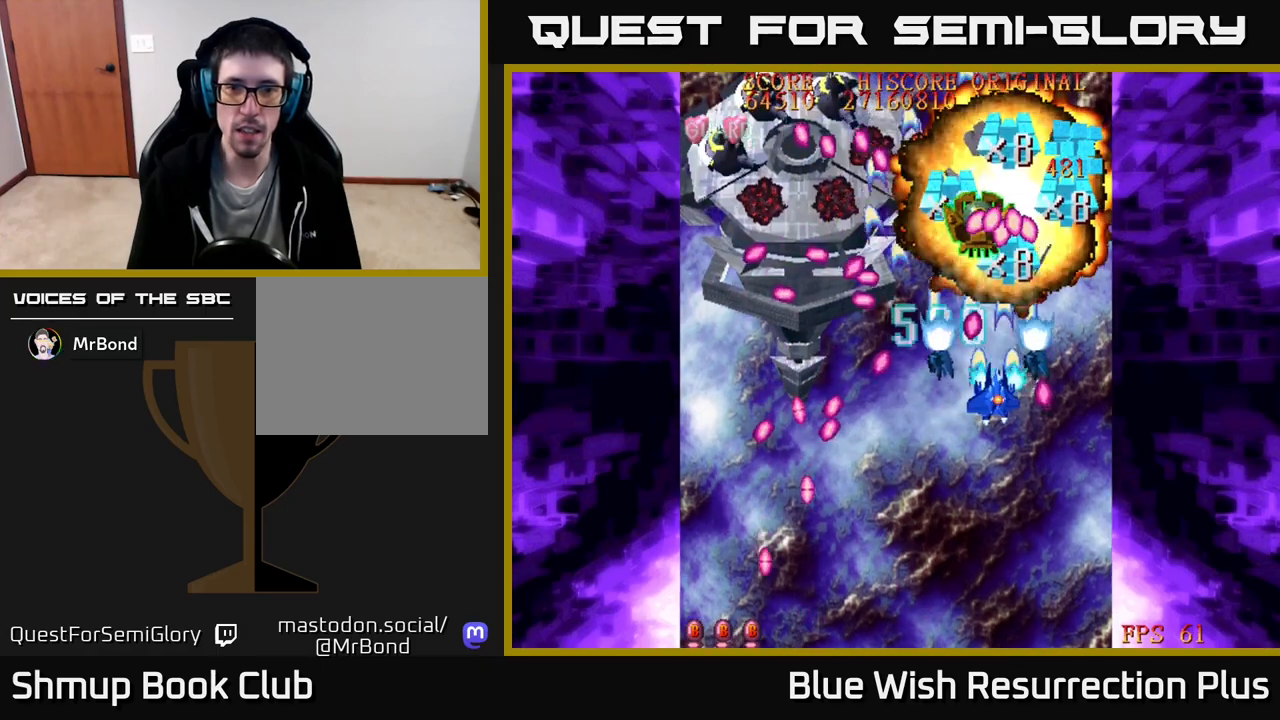
{"buttons": ["X", "DPAD_LEFT"], "right_stick": "center", "events": [[33, "DPAD_DOWN", "up"], [50, "DPAD_RIGHT", "up"], [50, "DPAD_UP", "down"], [100, "X", "down"], [133, "A", "up"], [250, "DPAD_LEFT", "down"], [283, "DPAD_UP", "up"], [417, "DPAD_UP", "down"], [500, "DPAD_UP", "up"]]}
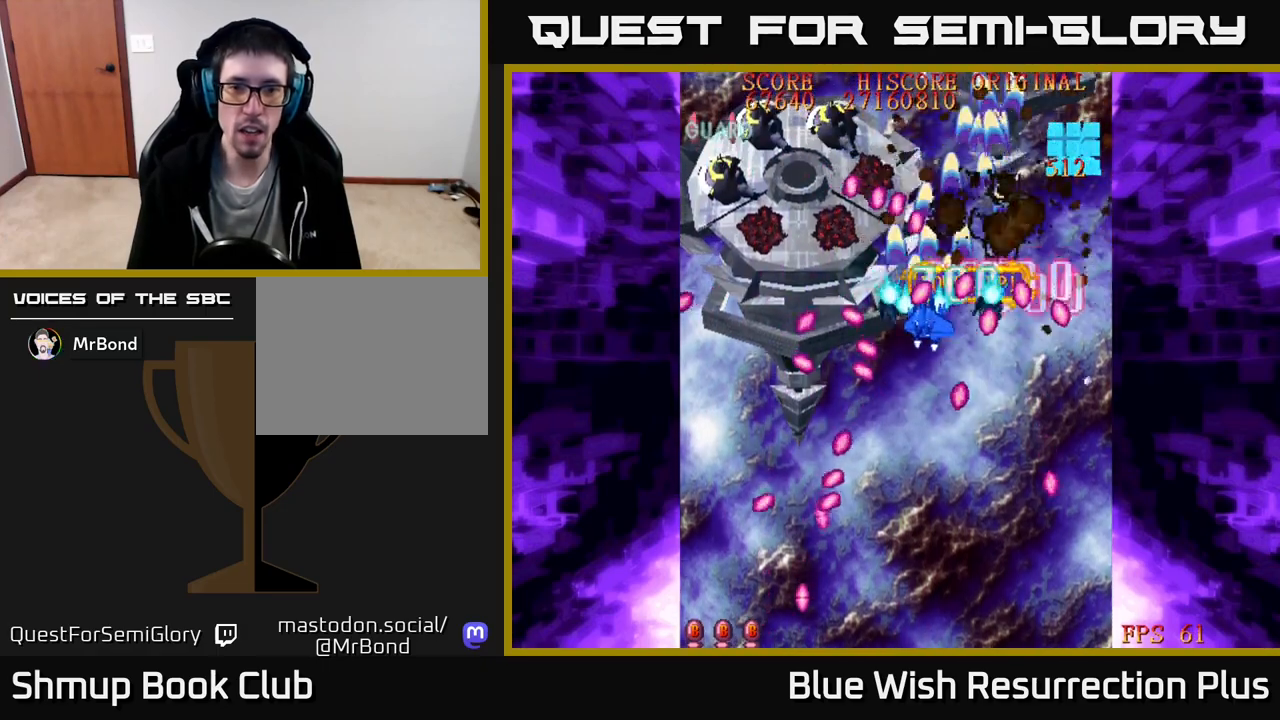
{"buttons": ["X", "DPAD_UP"], "right_stick": "center", "events": [[317, "DPAD_UP", "down"], [500, "DPAD_LEFT", "up"]]}
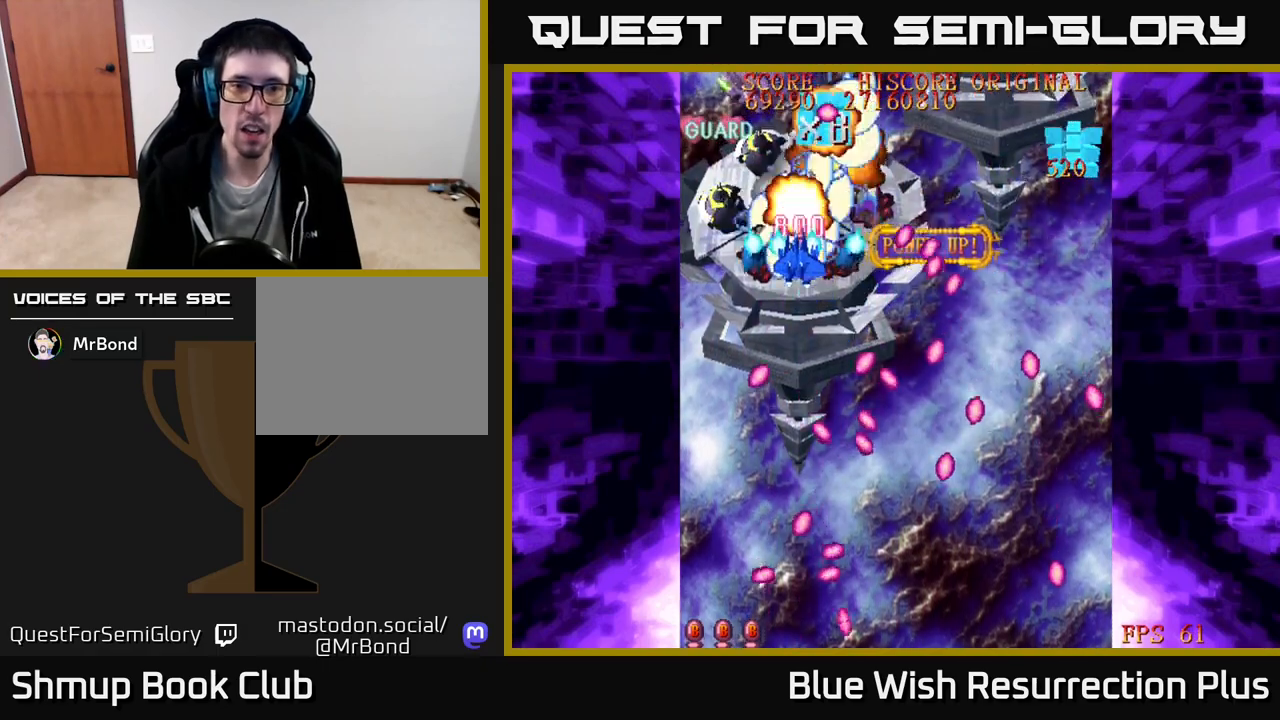
{"buttons": ["X", "DPAD_DOWN"], "right_stick": "center", "events": [[117, "DPAD_RIGHT", "down"], [150, "DPAD_UP", "up"], [167, "DPAD_DOWN", "down"], [250, "DPAD_RIGHT", "up"], [333, "DPAD_LEFT", "down"], [483, "DPAD_LEFT", "up"]]}
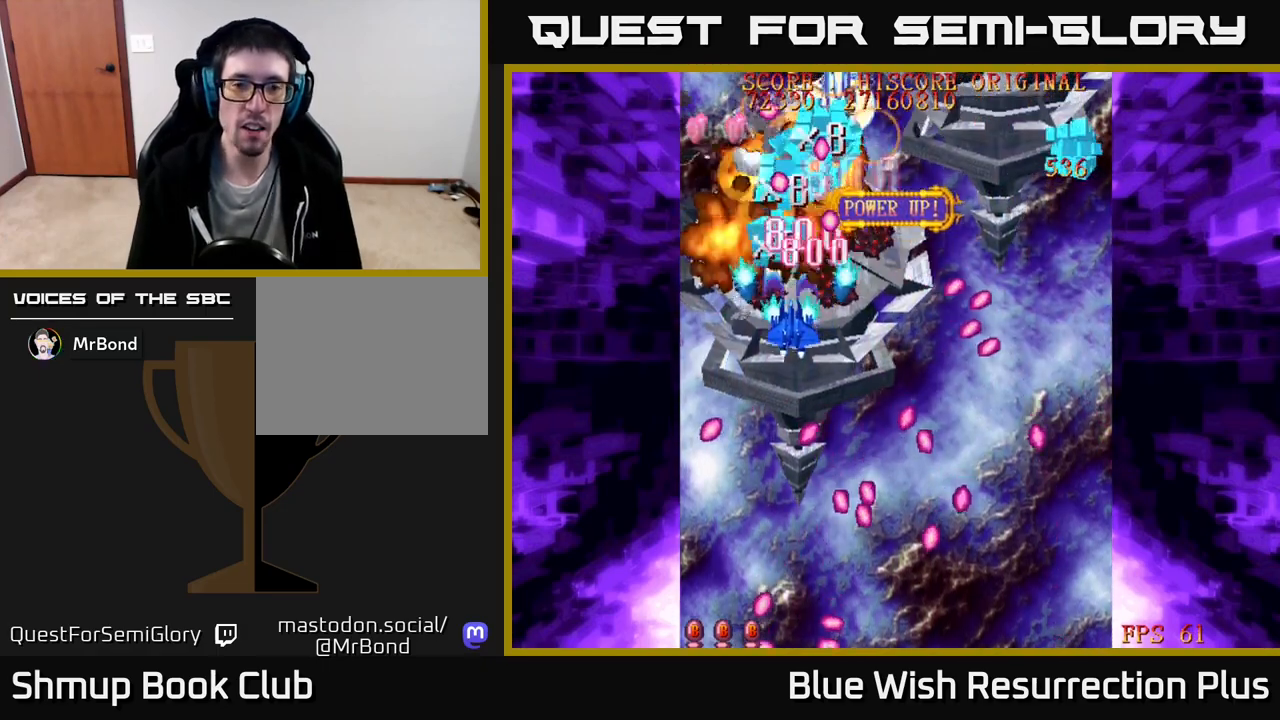
{"buttons": ["X", "DPAD_RIGHT"], "right_stick": "center", "events": [[50, "DPAD_RIGHT", "down"], [117, "DPAD_DOWN", "up"]]}
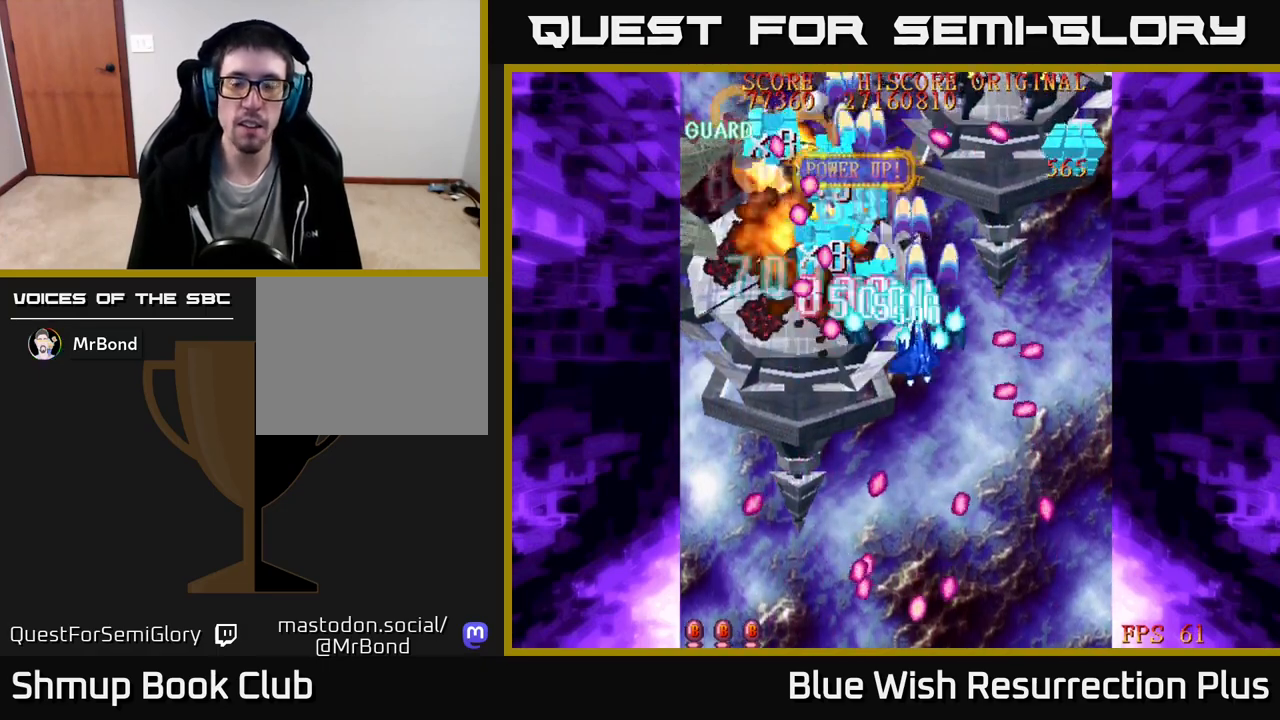
{"buttons": ["X", "DPAD_DOWN", "DPAD_RIGHT"], "right_stick": "center", "events": [[17, "DPAD_UP", "down"], [33, "DPAD_RIGHT", "up"], [167, "DPAD_RIGHT", "down"], [167, "DPAD_UP", "up"], [283, "DPAD_DOWN", "down"], [300, "DPAD_RIGHT", "up"], [367, "DPAD_LEFT", "down"], [433, "DPAD_LEFT", "up"], [500, "DPAD_RIGHT", "down"]]}
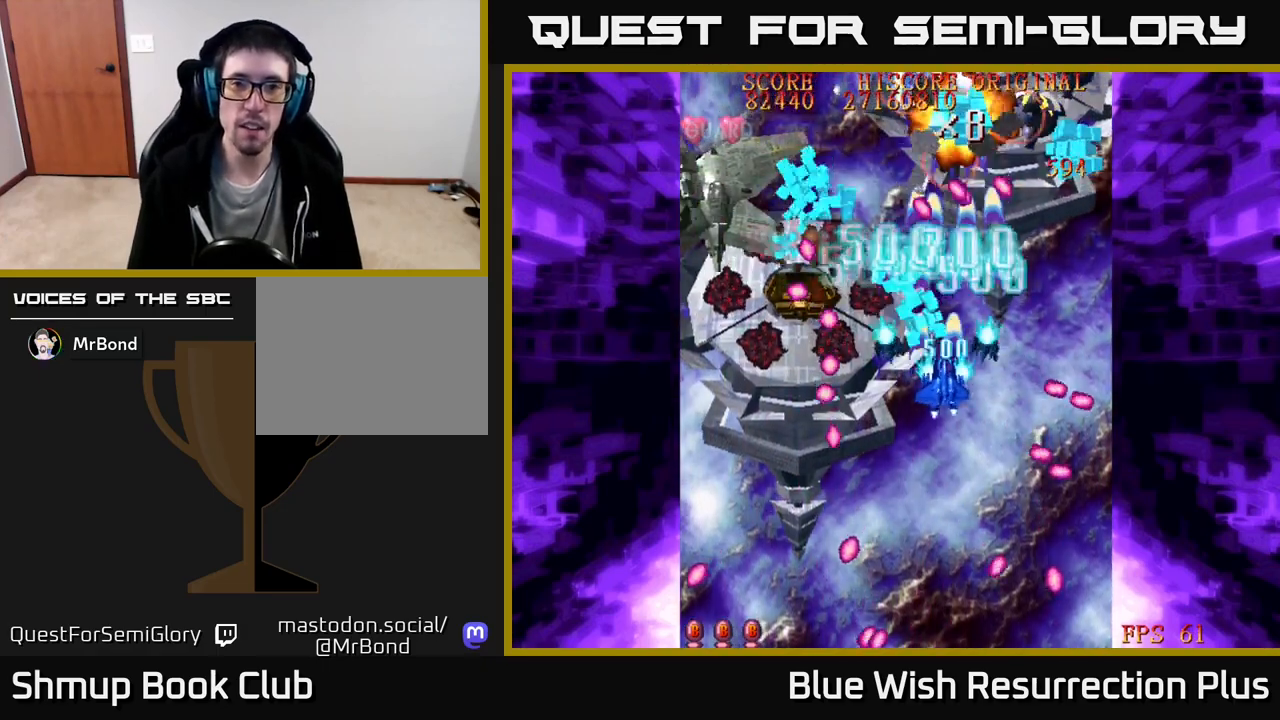
{"buttons": ["X", "DPAD_UP", "DPAD_RIGHT"], "right_stick": "center", "events": [[33, "DPAD_DOWN", "up"], [167, "DPAD_UP", "down"]]}
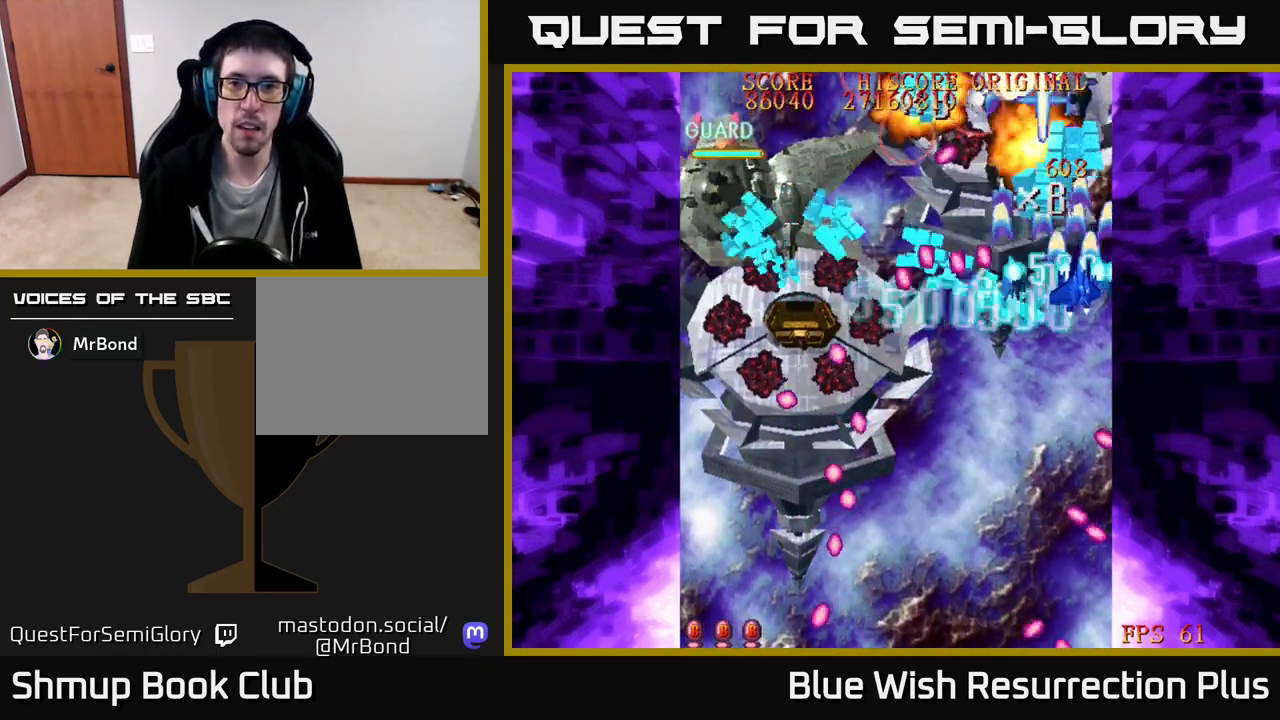
{"buttons": ["X", "DPAD_UP", "DPAD_LEFT"], "right_stick": "center", "events": [[67, "DPAD_RIGHT", "up"], [100, "DPAD_LEFT", "down"], [367, "DPAD_LEFT", "up"], [500, "DPAD_LEFT", "down"]]}
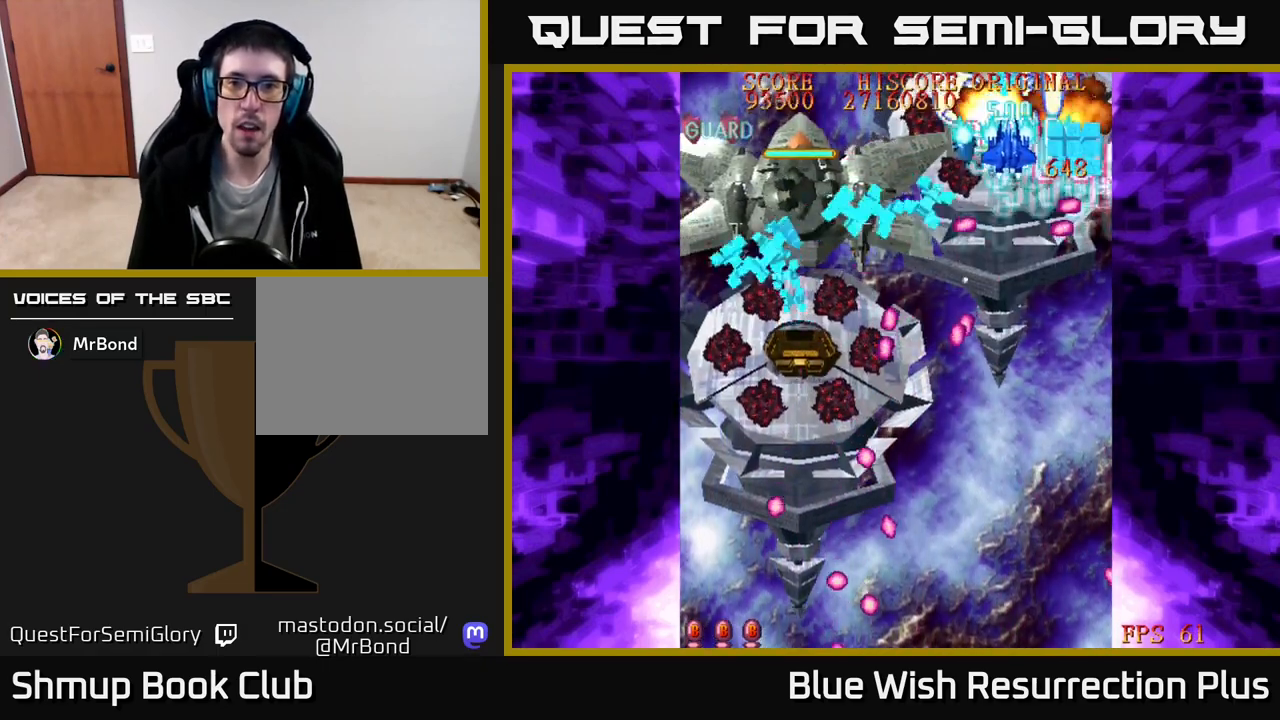
{"buttons": ["X", "DPAD_LEFT"], "right_stick": "center", "events": [[50, "DPAD_UP", "up"], [83, "DPAD_DOWN", "down"], [83, "DPAD_LEFT", "up"], [133, "DPAD_RIGHT", "down"], [233, "DPAD_RIGHT", "up"], [467, "DPAD_DOWN", "up"], [467, "DPAD_LEFT", "down"]]}
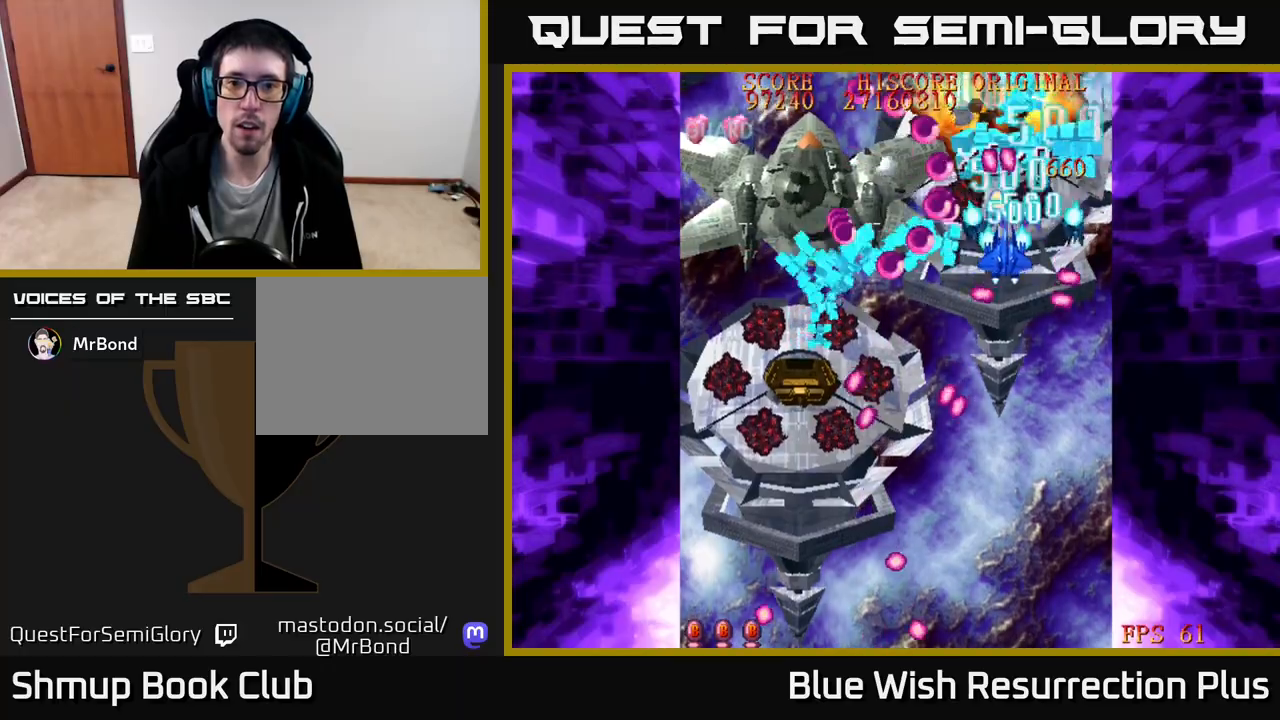
{"buttons": ["A", "DPAD_DOWN", "DPAD_LEFT"], "right_stick": "center", "events": [[33, "DPAD_DOWN", "down"], [217, "DPAD_LEFT", "up"], [233, "A", "down"], [283, "DPAD_RIGHT", "down"], [283, "X", "up"], [417, "DPAD_RIGHT", "up"], [467, "DPAD_LEFT", "down"]]}
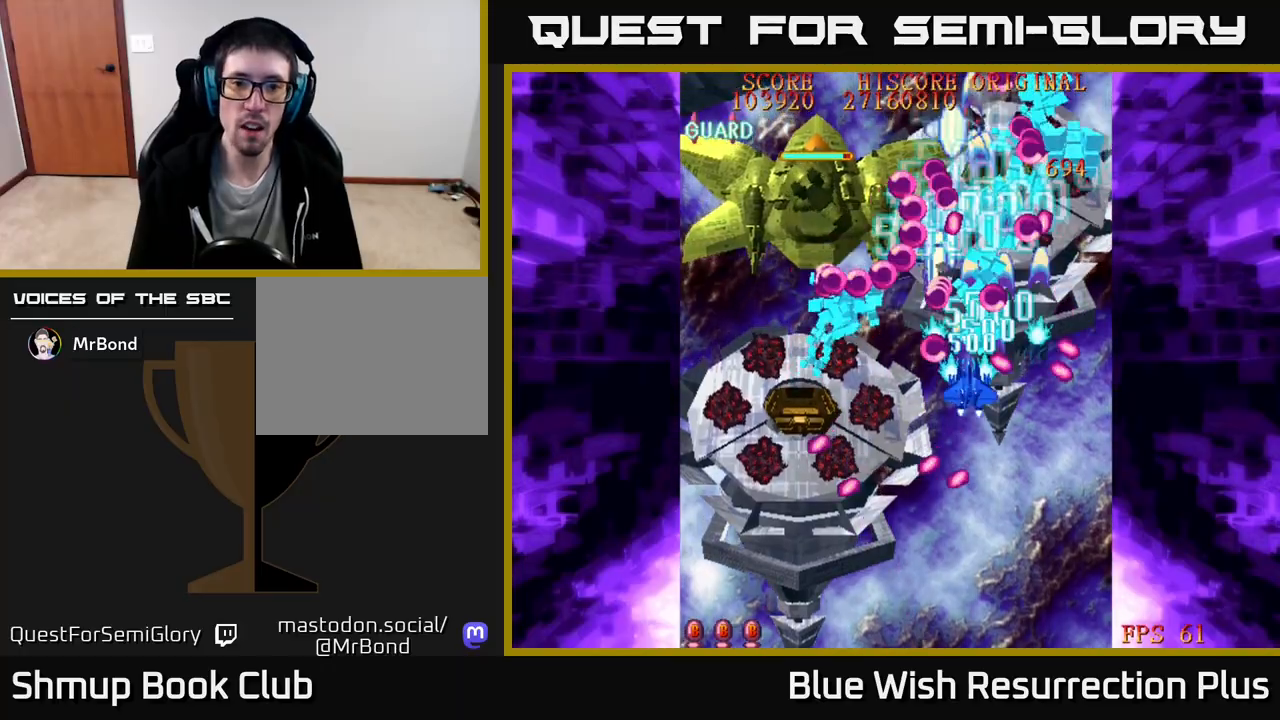
{"buttons": ["A", "DPAD_LEFT"], "right_stick": "center", "events": [[267, "DPAD_DOWN", "up"]]}
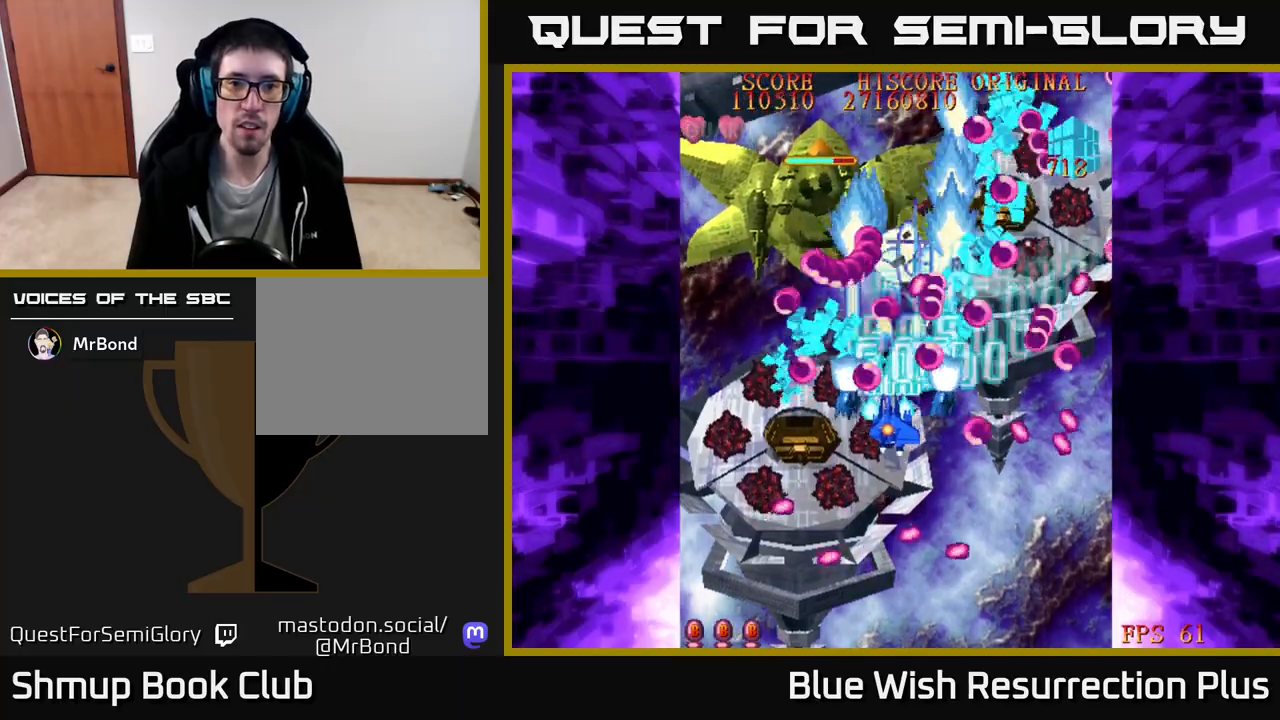
{"buttons": ["A", "DPAD_DOWN"], "right_stick": "center", "events": [[67, "DPAD_DOWN", "down"], [383, "DPAD_LEFT", "up"]]}
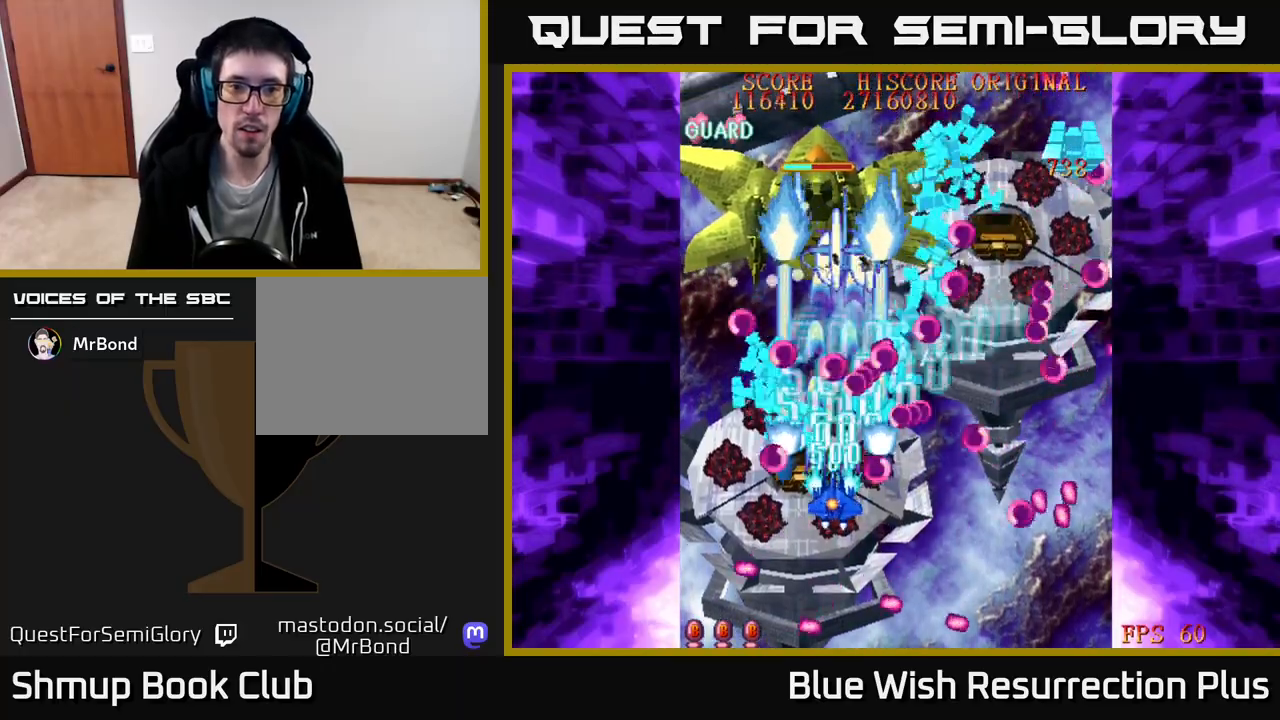
{"buttons": ["A", "DPAD_LEFT"], "right_stick": "center", "events": [[133, "DPAD_LEFT", "down"], [250, "DPAD_LEFT", "up"], [383, "DPAD_DOWN", "up"], [383, "DPAD_LEFT", "down"], [400, "DPAD_UP", "down"], [483, "DPAD_UP", "up"]]}
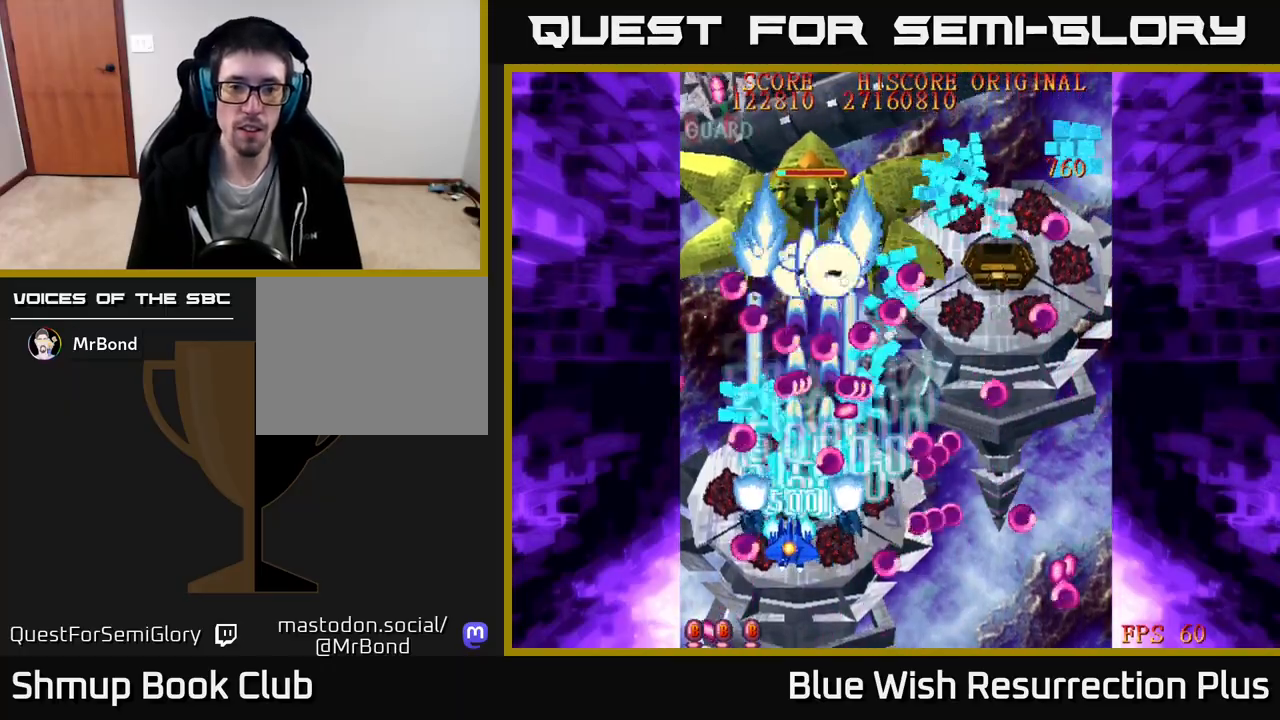
{"buttons": ["A", "DPAD_DOWN"], "right_stick": "center", "events": [[17, "DPAD_DOWN", "down"], [17, "DPAD_LEFT", "up"], [50, "DPAD_RIGHT", "down"], [183, "DPAD_RIGHT", "up"], [200, "DPAD_DOWN", "up"], [217, "DPAD_LEFT", "down"], [317, "DPAD_DOWN", "down"], [350, "DPAD_LEFT", "up"]]}
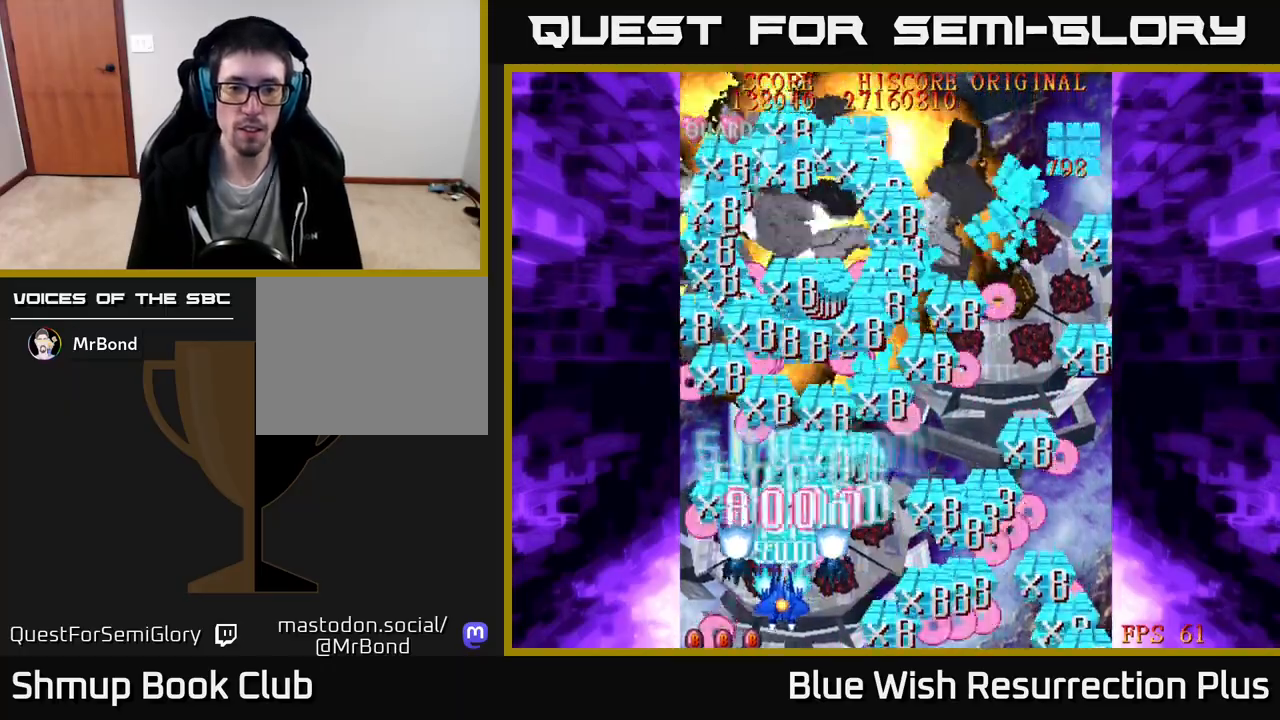
{"buttons": ["X", "DPAD_UP"], "right_stick": "center", "events": [[17, "DPAD_DOWN", "up"], [17, "DPAD_LEFT", "down"], [33, "DPAD_UP", "down"], [100, "X", "down"], [133, "A", "up"], [233, "DPAD_LEFT", "up"], [333, "DPAD_RIGHT", "down"], [483, "DPAD_RIGHT", "up"]]}
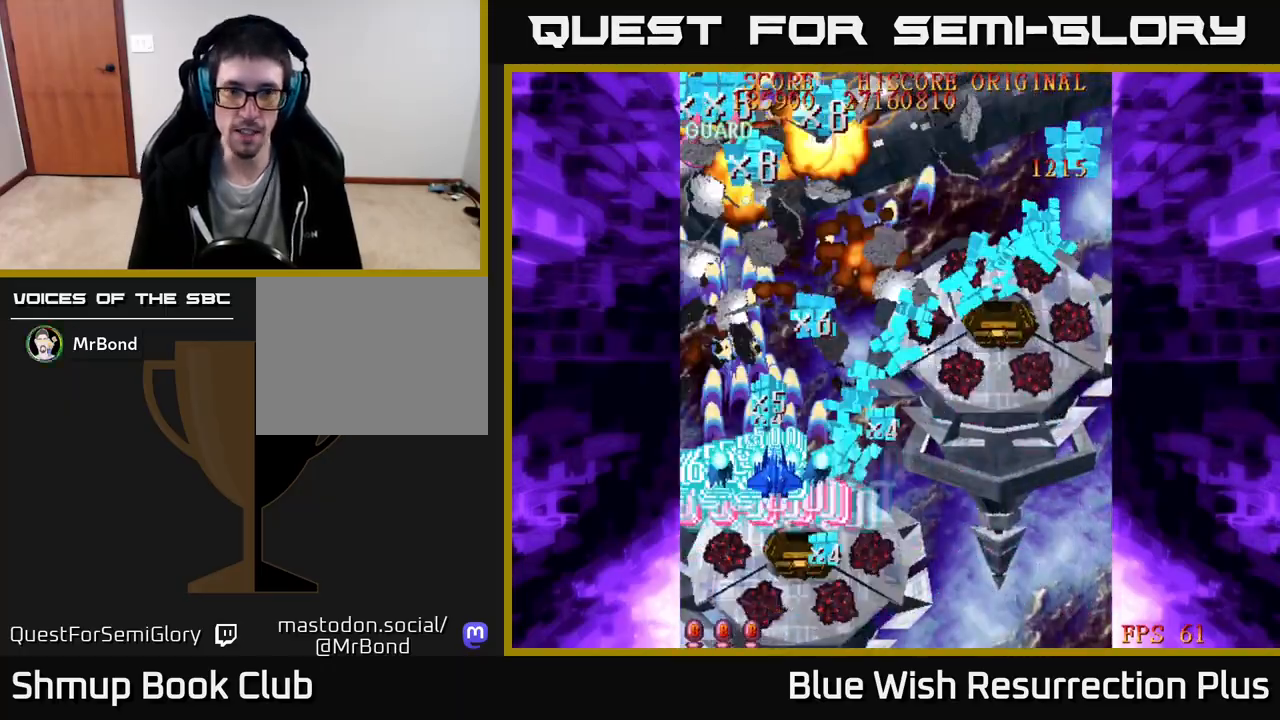
{"buttons": ["X", "DPAD_DOWN", "DPAD_RIGHT"], "right_stick": "center", "events": [[167, "DPAD_RIGHT", "down"], [283, "DPAD_UP", "up"], [450, "DPAD_DOWN", "down"]]}
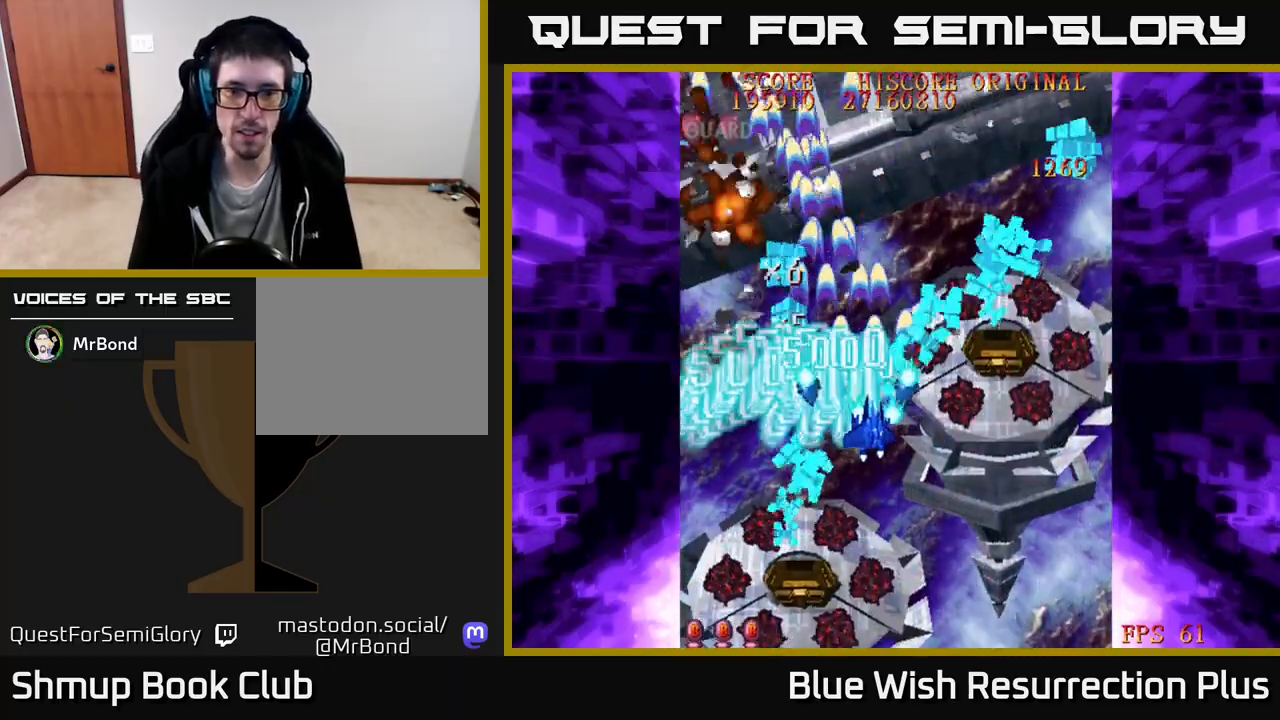
{"buttons": ["X", "DPAD_DOWN", "DPAD_LEFT"], "right_stick": "center", "events": [[33, "DPAD_DOWN", "up"], [117, "DPAD_UP", "down"], [267, "DPAD_RIGHT", "up"], [367, "DPAD_LEFT", "down"], [383, "DPAD_UP", "up"], [450, "DPAD_DOWN", "down"]]}
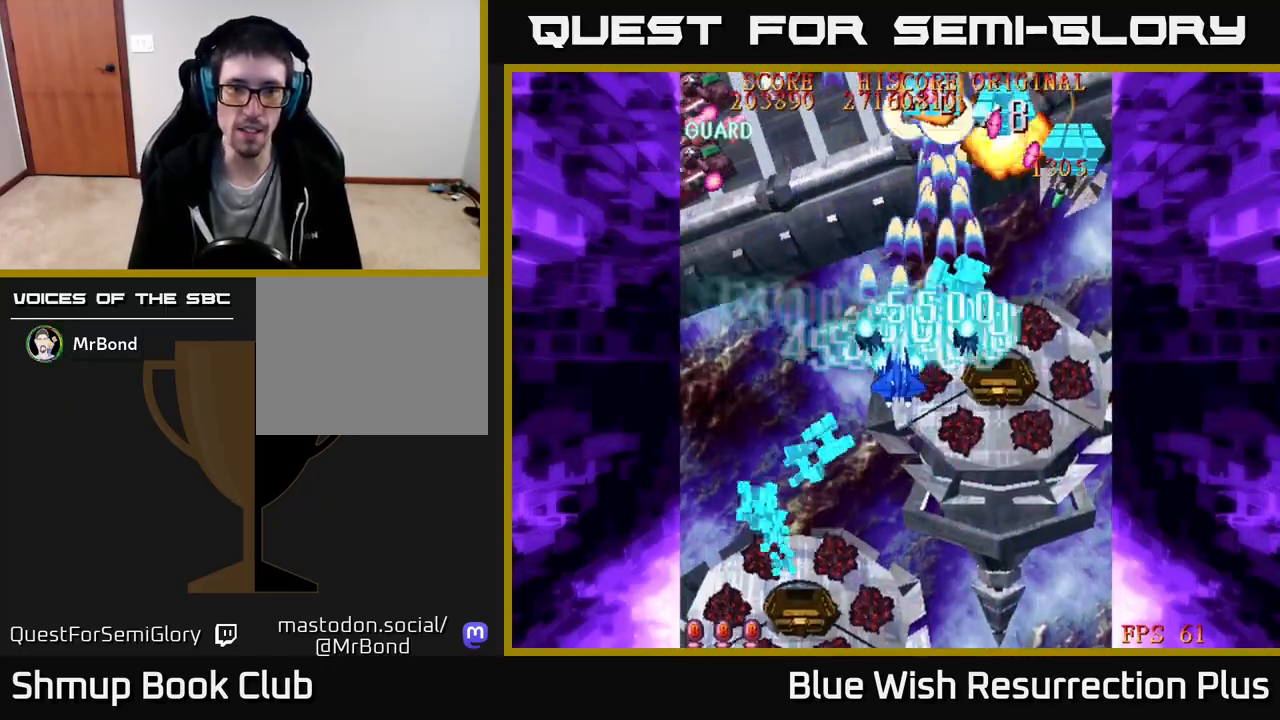
{"buttons": ["X", "DPAD_DOWN"], "right_stick": "center", "events": [[500, "DPAD_LEFT", "up"]]}
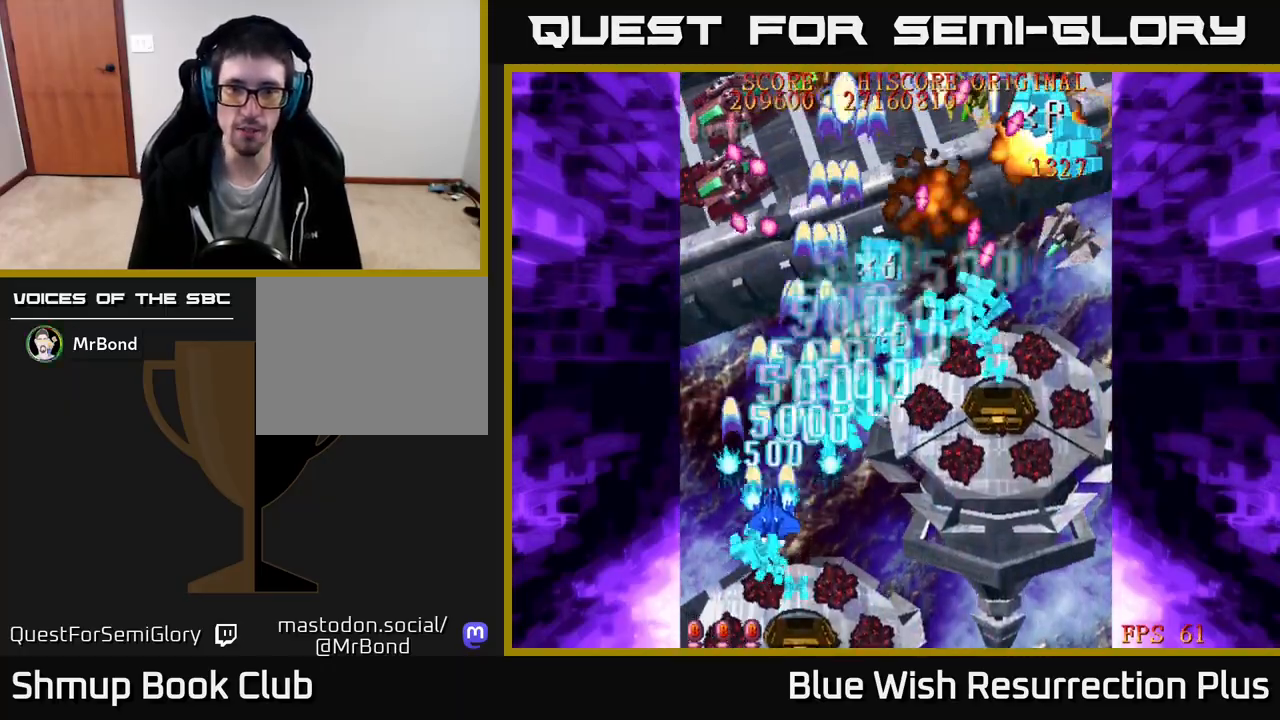
{"buttons": ["X", "DPAD_RIGHT"], "right_stick": "center", "events": [[33, "DPAD_RIGHT", "down"], [83, "DPAD_DOWN", "up"]]}
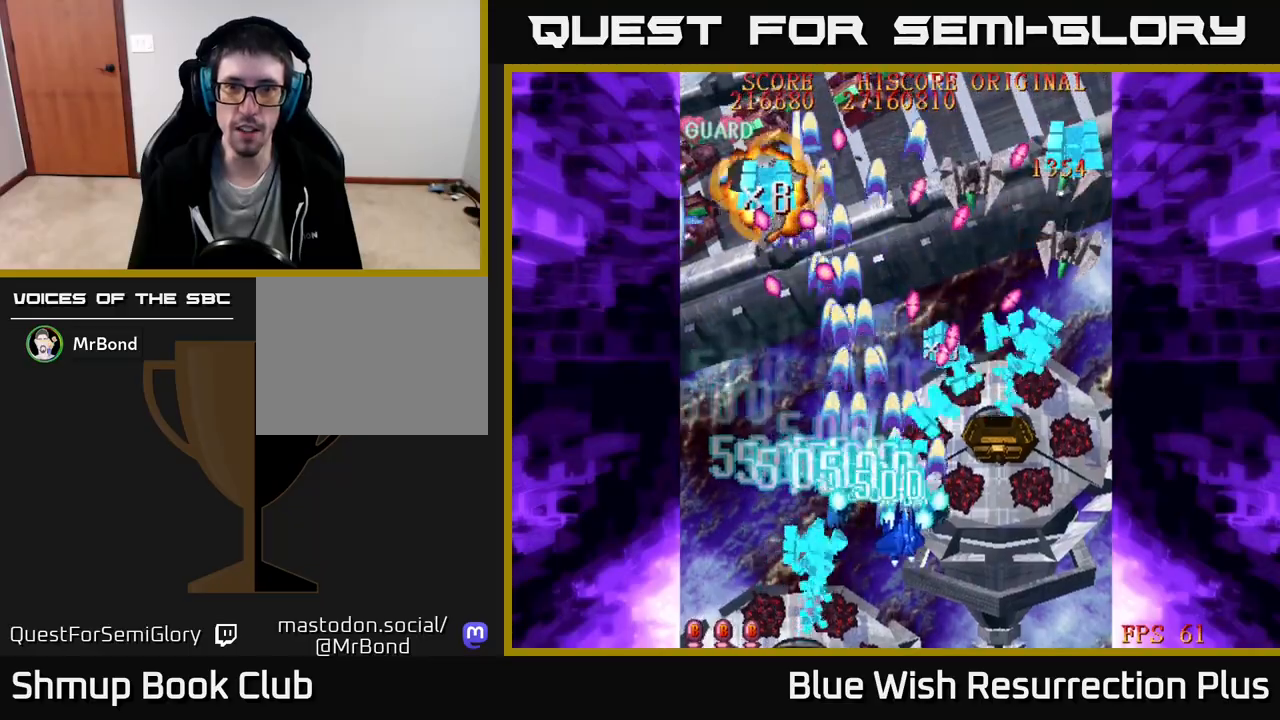
{"buttons": ["X", "DPAD_RIGHT"], "right_stick": "center", "events": []}
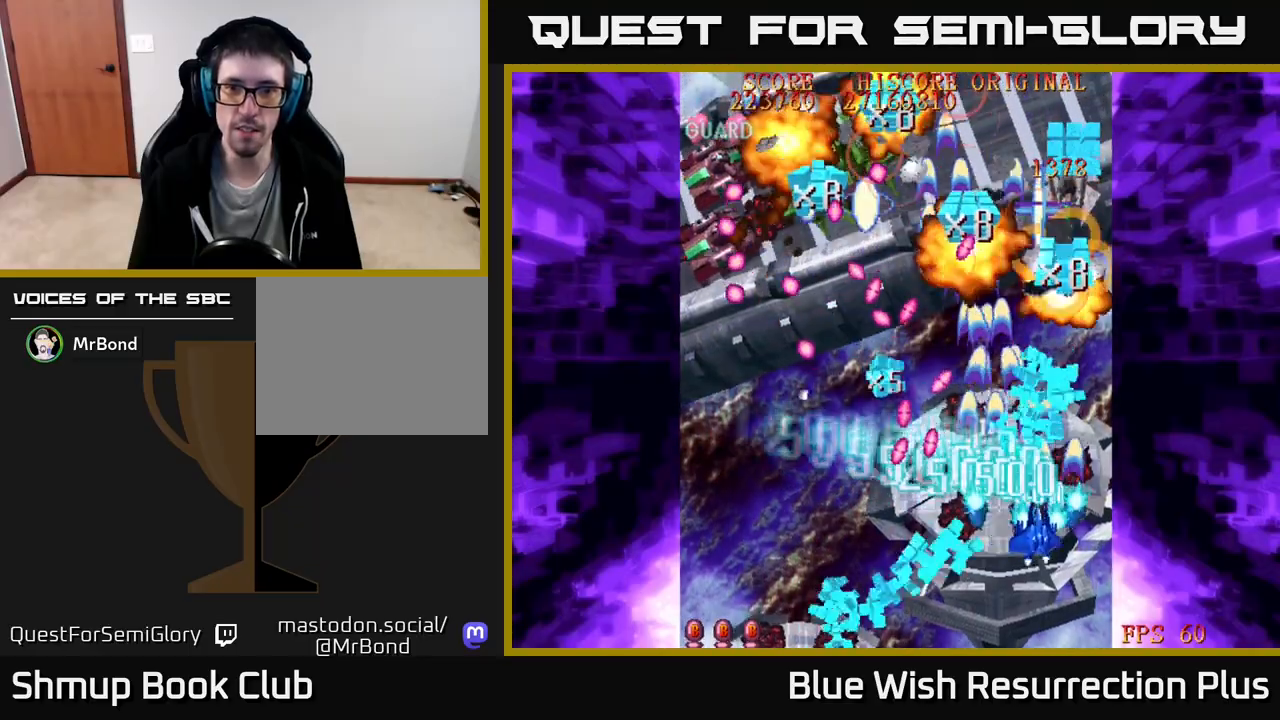
{"buttons": ["X", "DPAD_LEFT"], "right_stick": "center", "events": [[17, "DPAD_RIGHT", "up"], [50, "DPAD_LEFT", "down"], [133, "DPAD_UP", "down"], [183, "DPAD_LEFT", "up"], [283, "DPAD_LEFT", "down"], [350, "DPAD_UP", "up"]]}
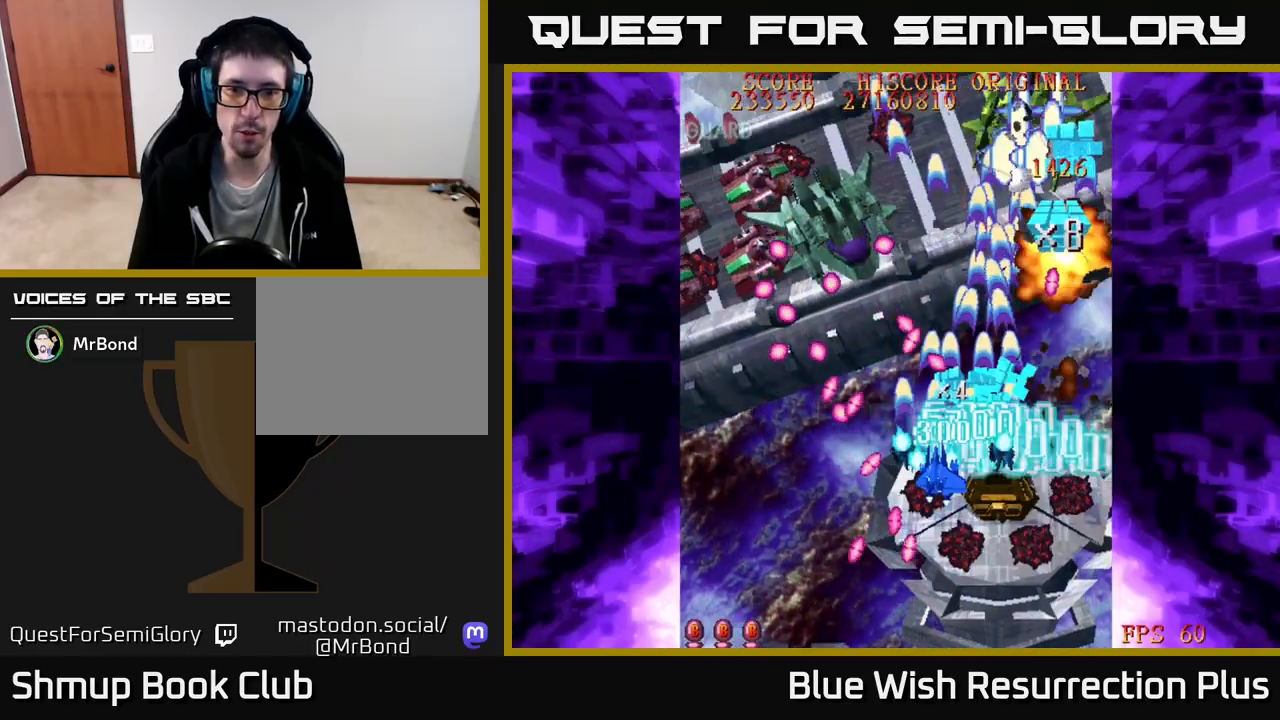
{"buttons": ["X", "DPAD_DOWN", "DPAD_LEFT"], "right_stick": "center", "events": [[67, "DPAD_UP", "down"], [117, "DPAD_LEFT", "up"], [117, "DPAD_UP", "up"], [150, "DPAD_DOWN", "down"], [317, "DPAD_DOWN", "up"], [400, "DPAD_DOWN", "down"], [417, "DPAD_LEFT", "down"]]}
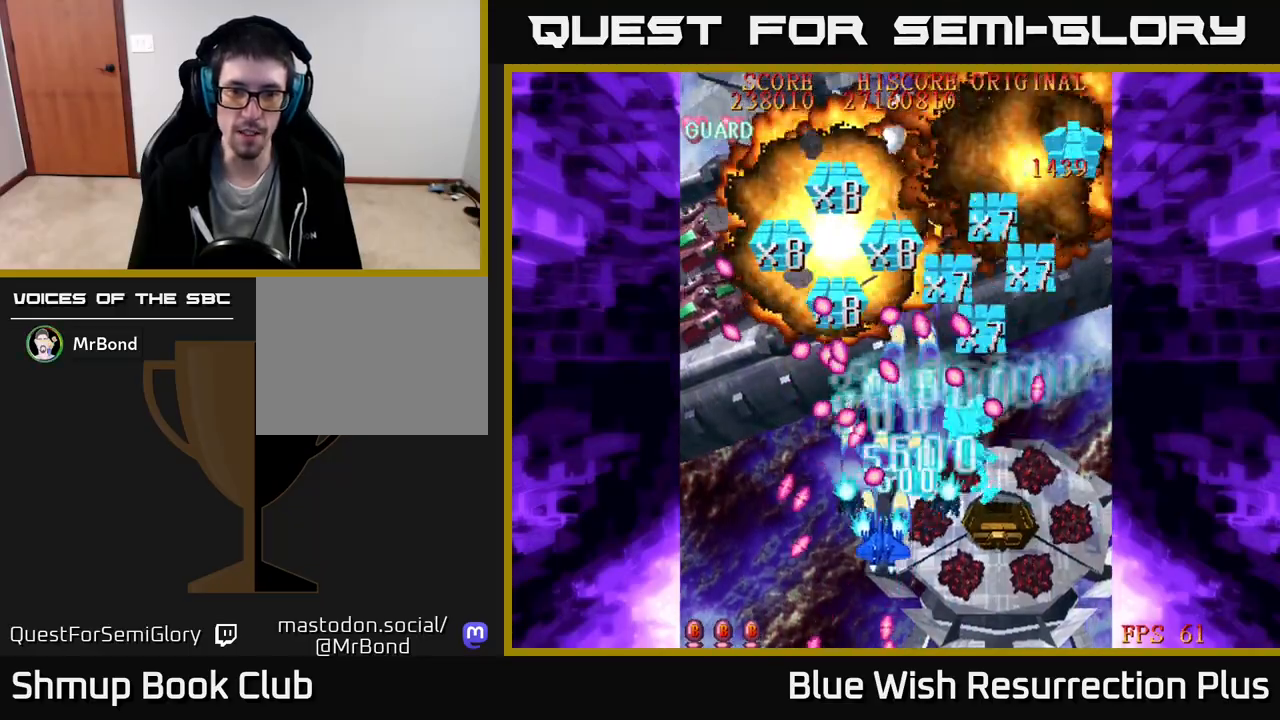
{"buttons": ["X", "DPAD_LEFT"], "right_stick": "center", "events": [[83, "DPAD_DOWN", "up"], [133, "DPAD_UP", "down"], [400, "DPAD_UP", "up"]]}
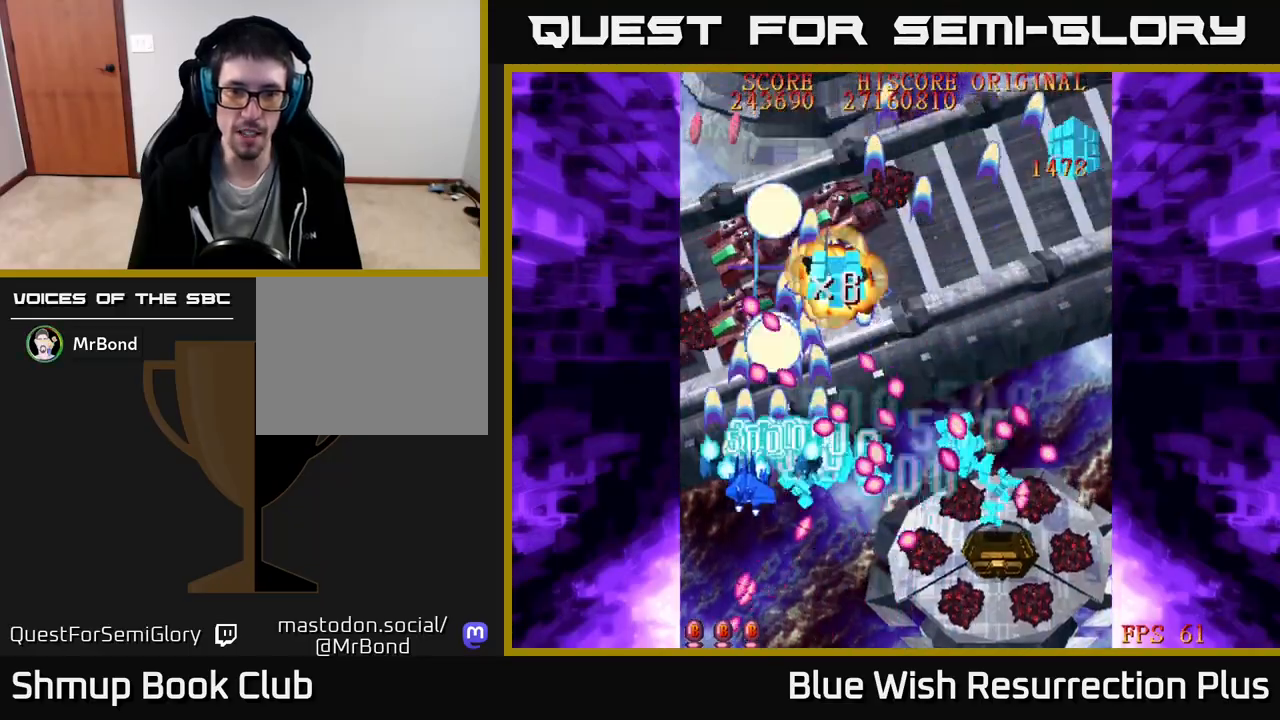
{"buttons": ["X"], "right_stick": "center", "events": [[167, "DPAD_DOWN", "down"], [200, "DPAD_LEFT", "up"], [450, "DPAD_DOWN", "up"]]}
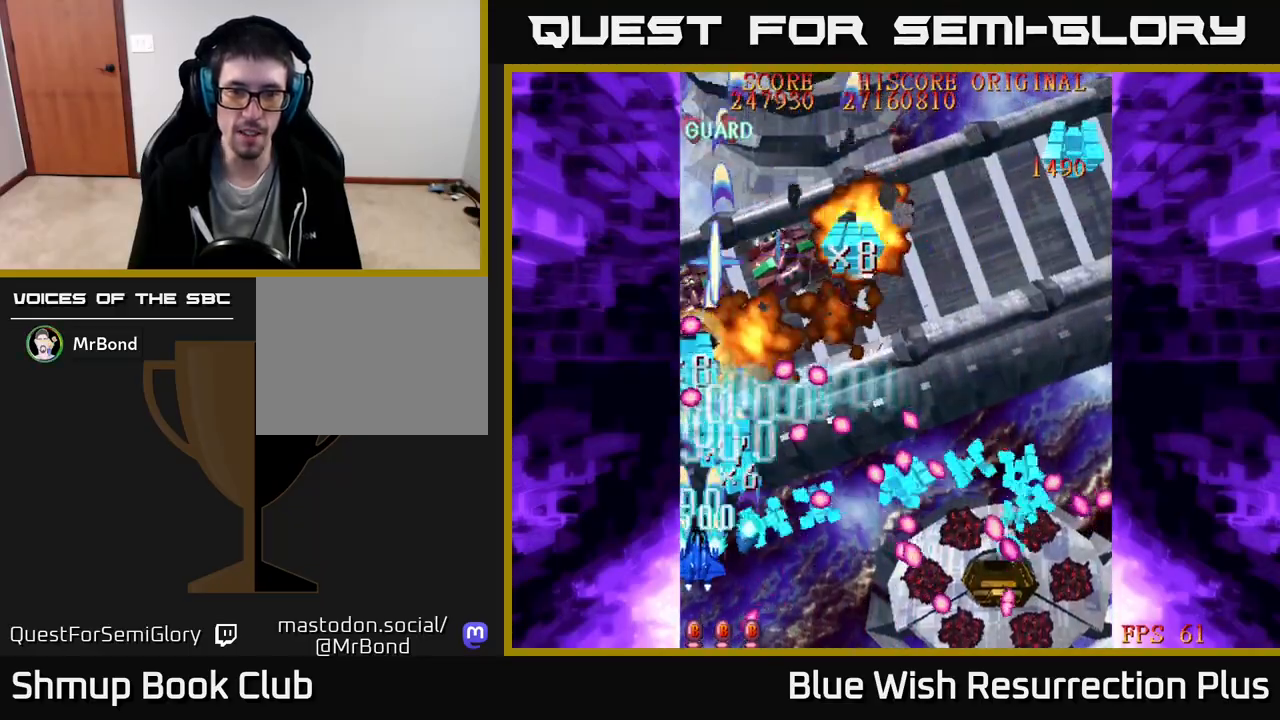
{"buttons": ["X", "DPAD_UP"], "right_stick": "center", "events": [[133, "DPAD_UP", "down"], [200, "DPAD_RIGHT", "down"], [200, "DPAD_UP", "up"], [250, "DPAD_DOWN", "down"], [333, "DPAD_DOWN", "up"], [367, "DPAD_UP", "down"], [383, "DPAD_RIGHT", "up"]]}
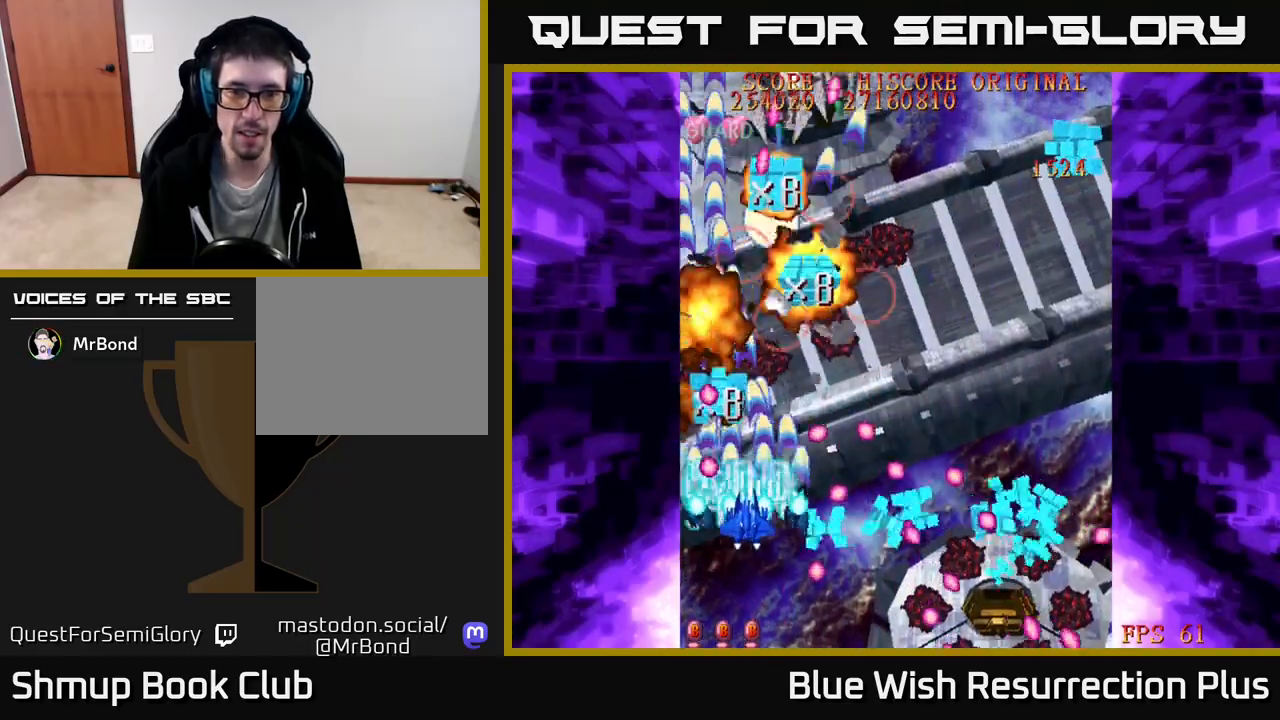
{"buttons": ["X", "DPAD_LEFT"], "right_stick": "center", "events": [[217, "DPAD_RIGHT", "down"], [333, "DPAD_RIGHT", "up"], [400, "DPAD_LEFT", "down"], [417, "DPAD_UP", "up"]]}